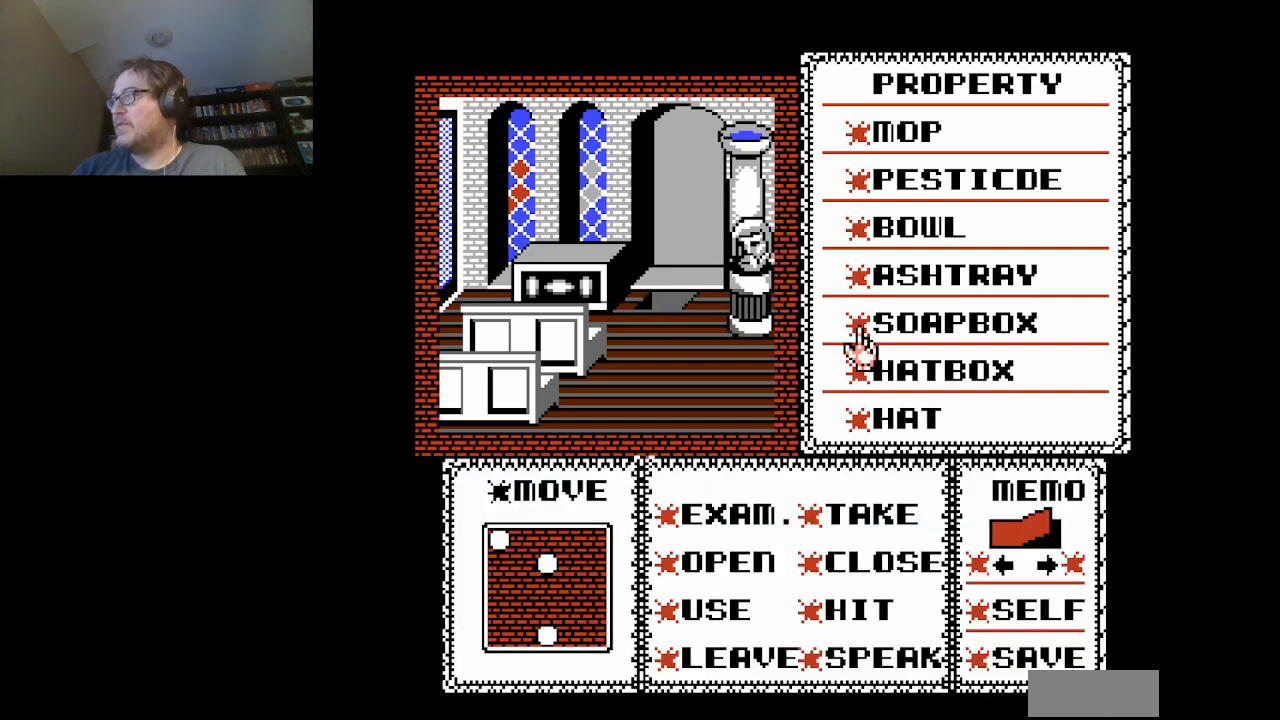
Gameplay with a controller (Nintendo layout); each line is a JSON object with the inputs held at the frame after it. "events" lists button and stick changes between this image and that frame as [ms after this image, input, new state], when the widget could be followed in between. Not read: L3 R3.
{"buttons": [], "events": [[208, "DPAD_RIGHT", "up"]]}
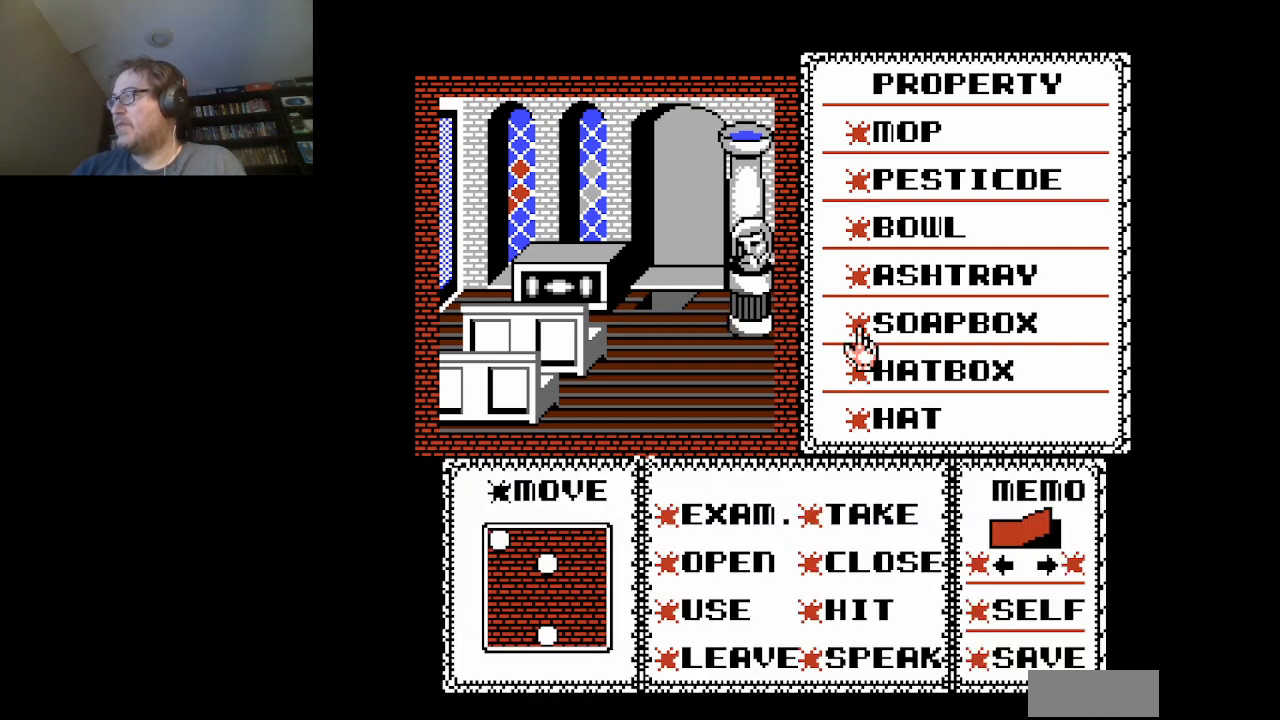
{"buttons": ["DPAD_DOWN"], "events": [[209, "DPAD_RIGHT", "down"], [250, "DPAD_RIGHT", "up"], [459, "DPAD_DOWN", "down"]]}
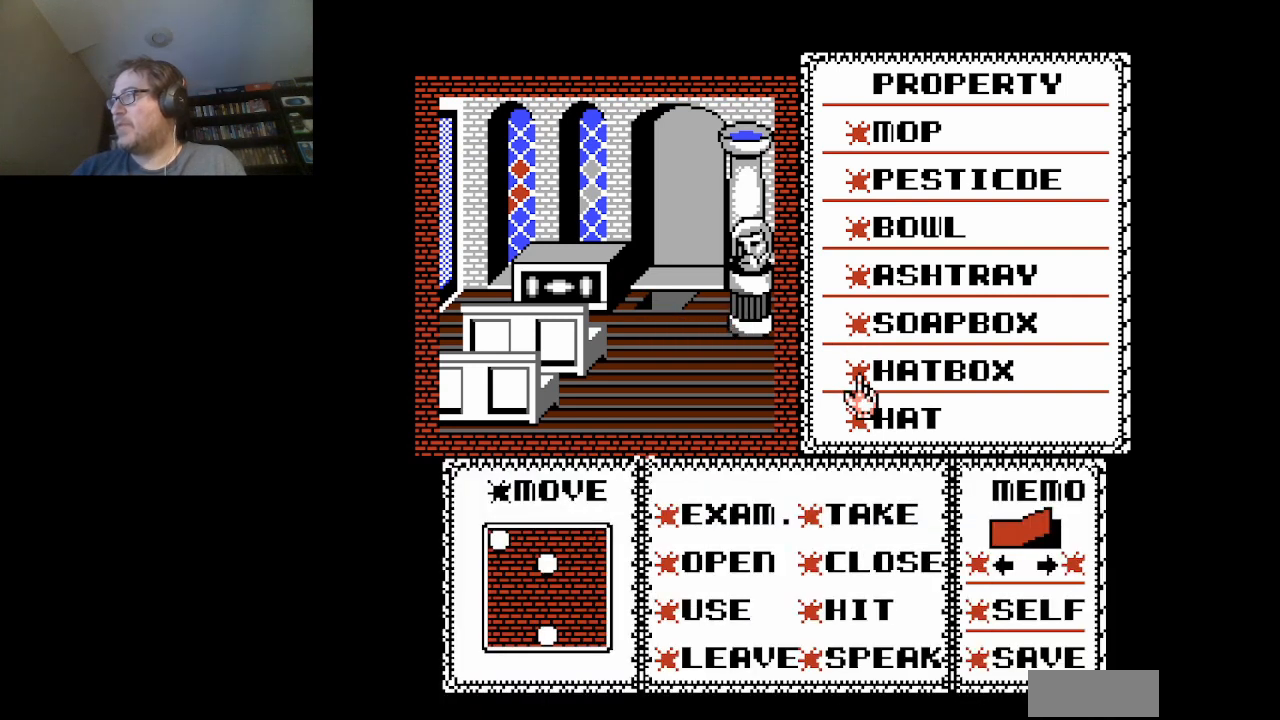
{"buttons": [], "events": [[84, "DPAD_DOWN", "up"], [292, "DPAD_DOWN", "down"], [418, "DPAD_DOWN", "up"]]}
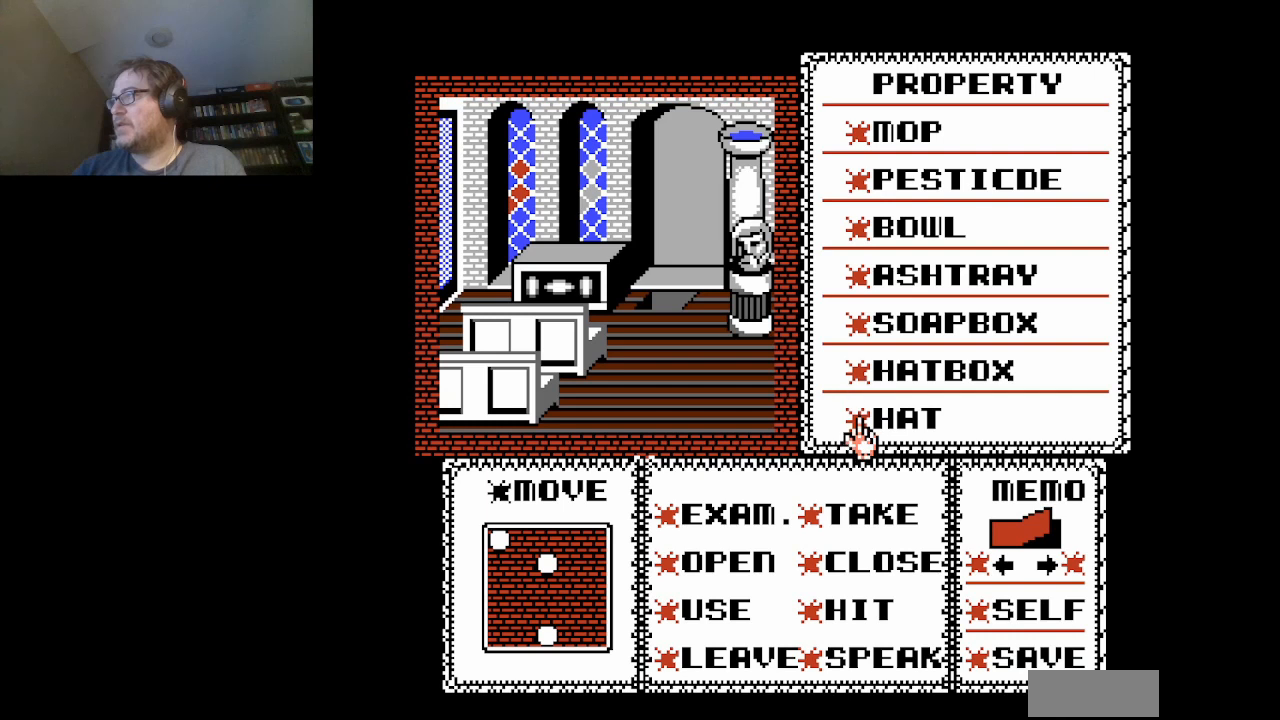
{"buttons": ["DPAD_DOWN"], "events": [[125, "DPAD_RIGHT", "down"], [250, "DPAD_RIGHT", "up"], [459, "DPAD_DOWN", "down"]]}
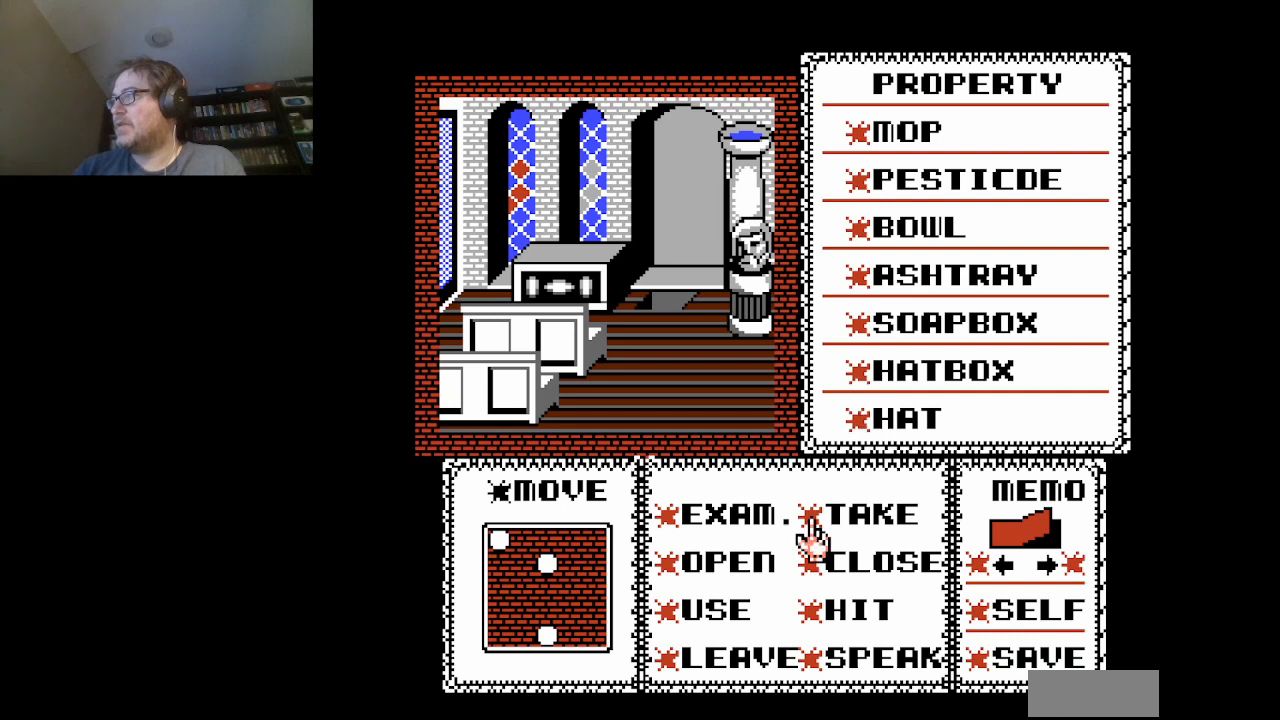
{"buttons": [], "events": [[83, "DPAD_DOWN", "up"], [291, "DPAD_RIGHT", "down"], [417, "DPAD_RIGHT", "up"]]}
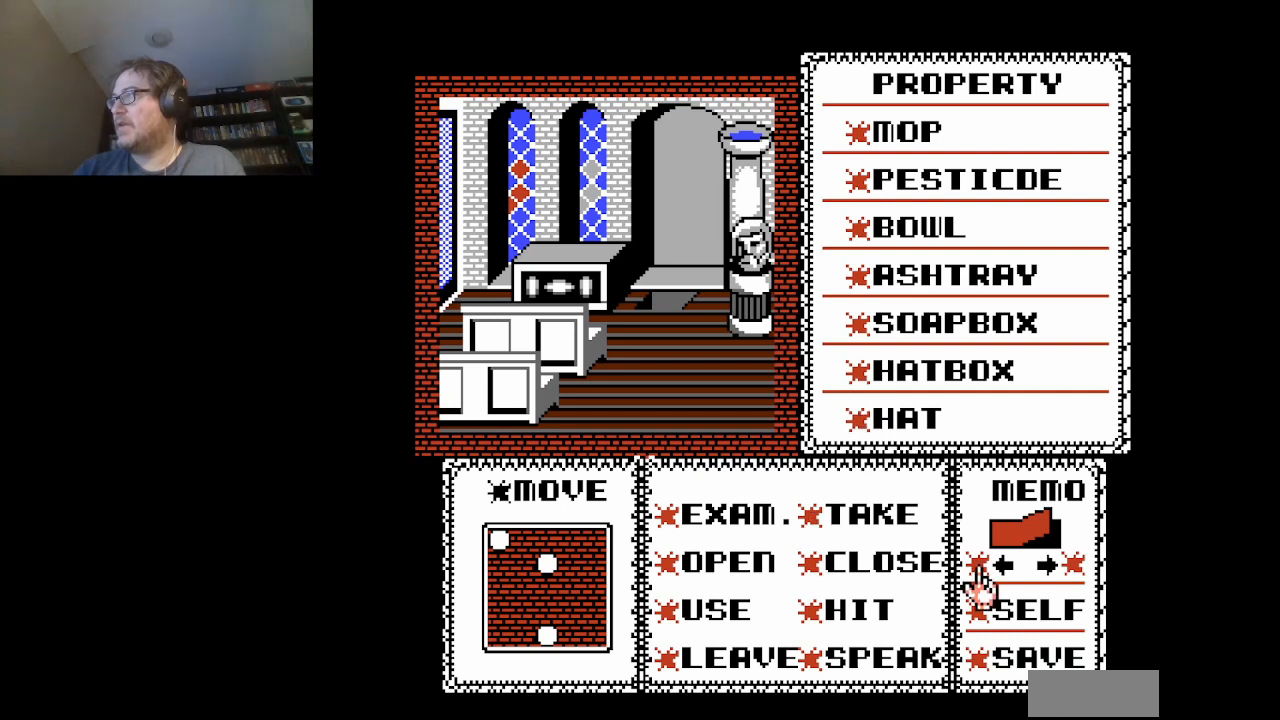
{"buttons": [], "events": [[167, "DPAD_RIGHT", "down"], [250, "DPAD_RIGHT", "up"]]}
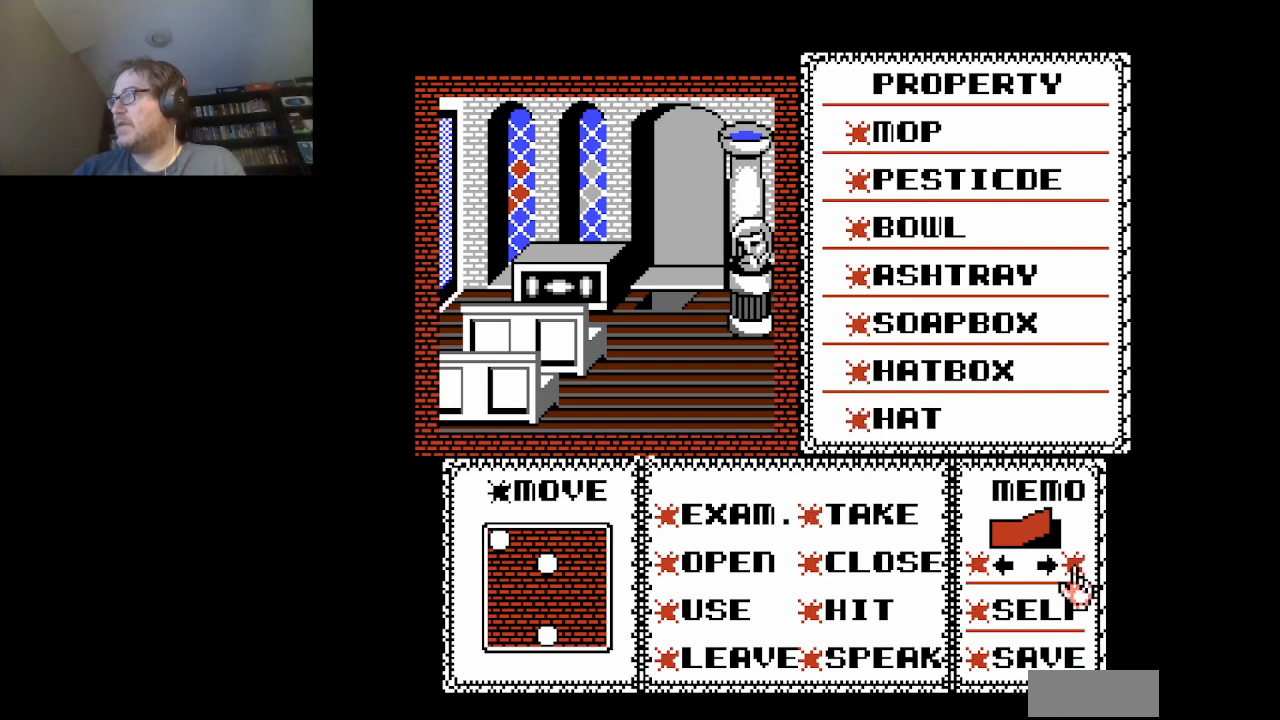
{"buttons": [], "events": [[84, "A", "down"], [251, "A", "up"]]}
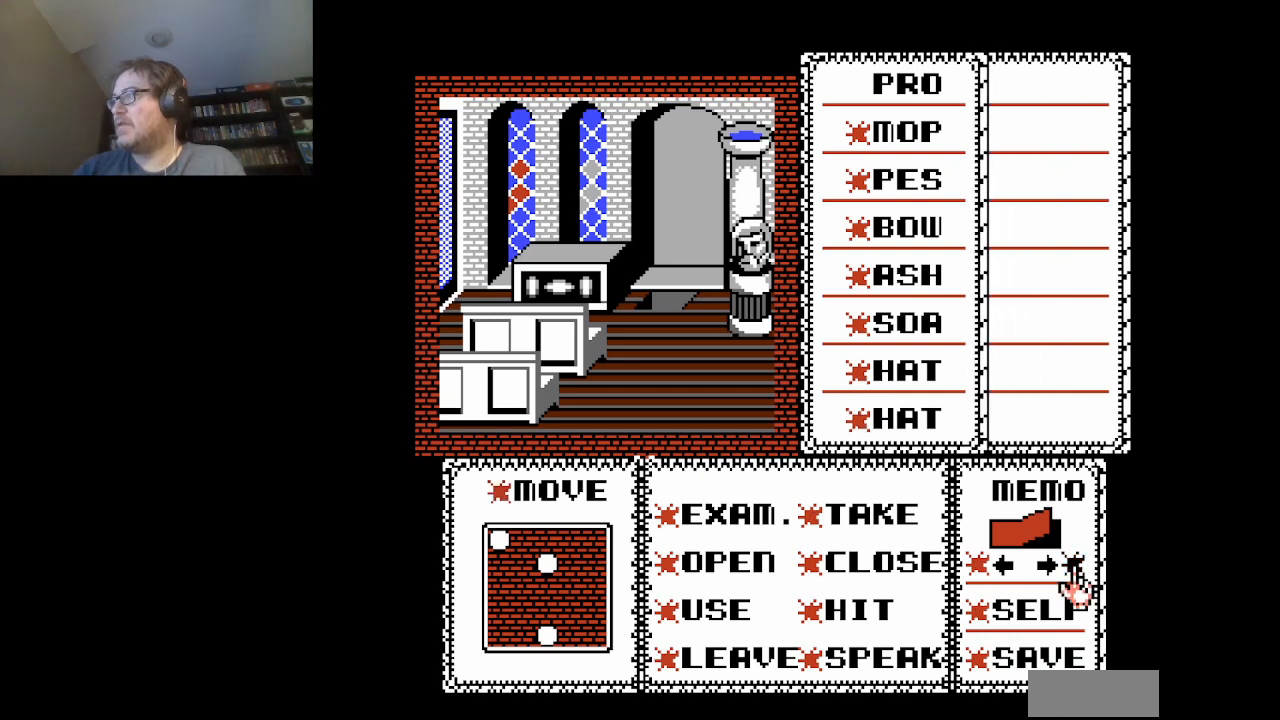
{"buttons": [], "events": []}
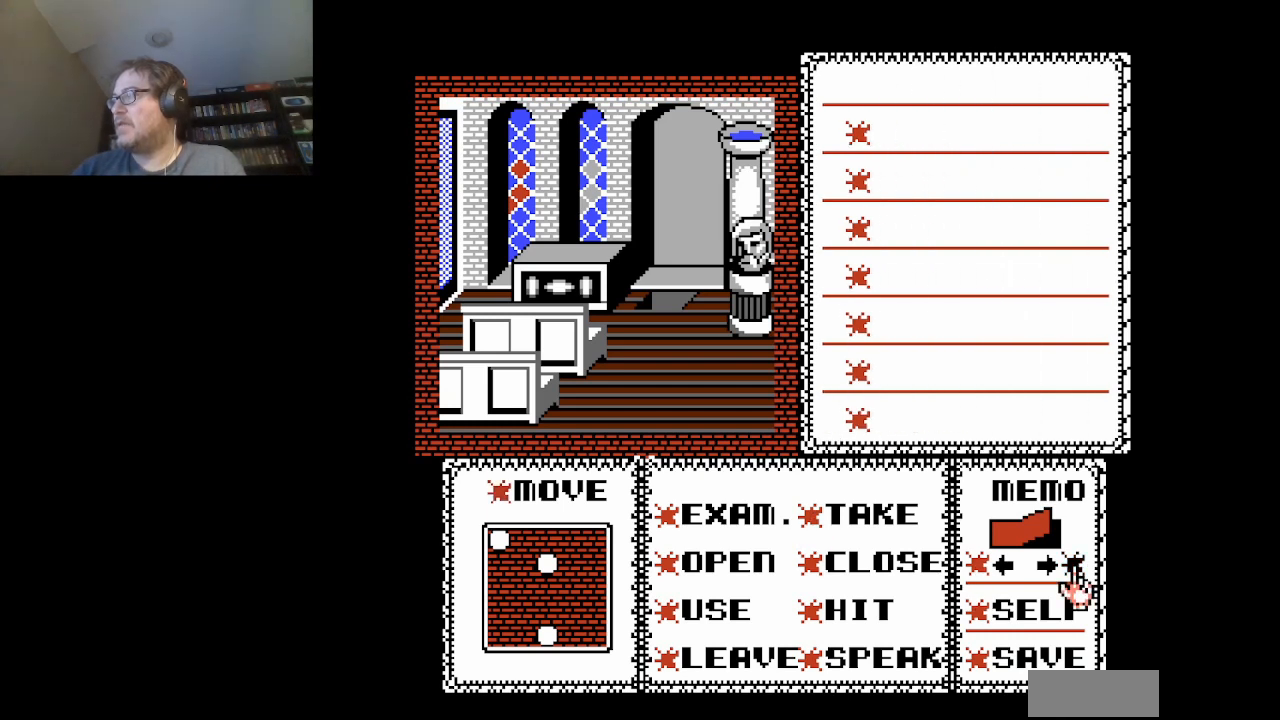
{"buttons": [], "events": []}
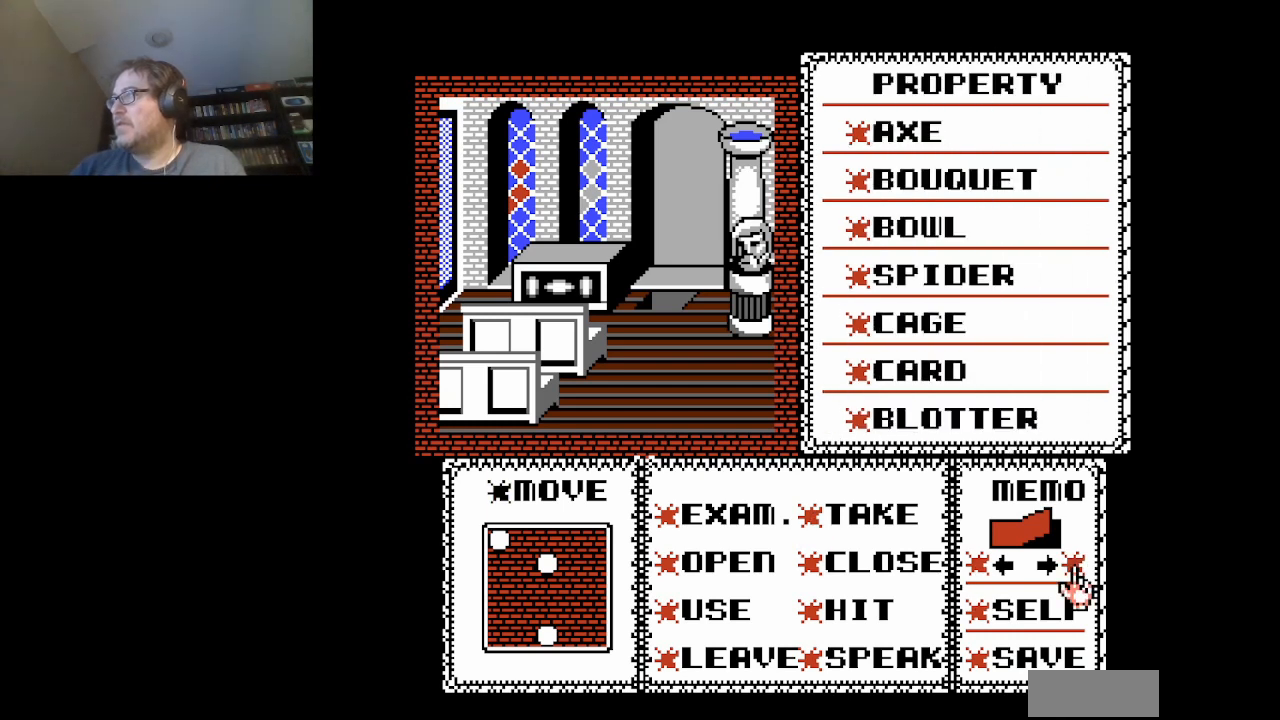
{"buttons": [], "events": []}
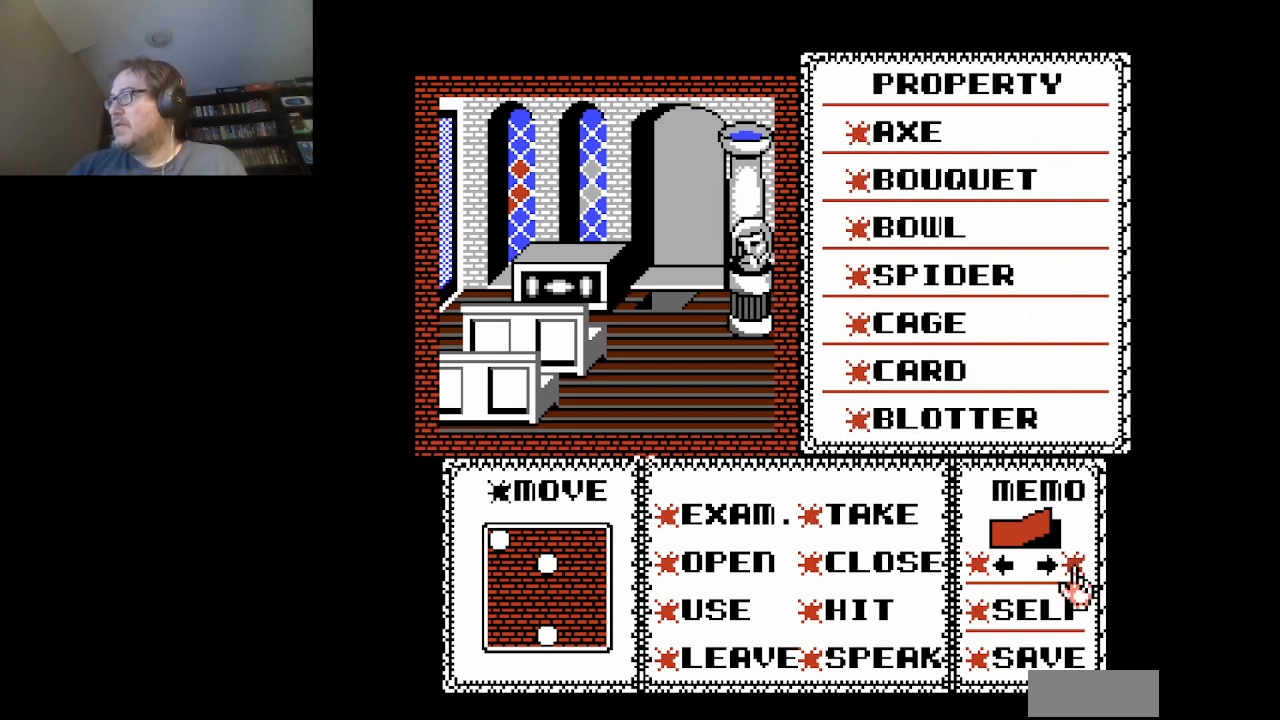
{"buttons": [], "events": []}
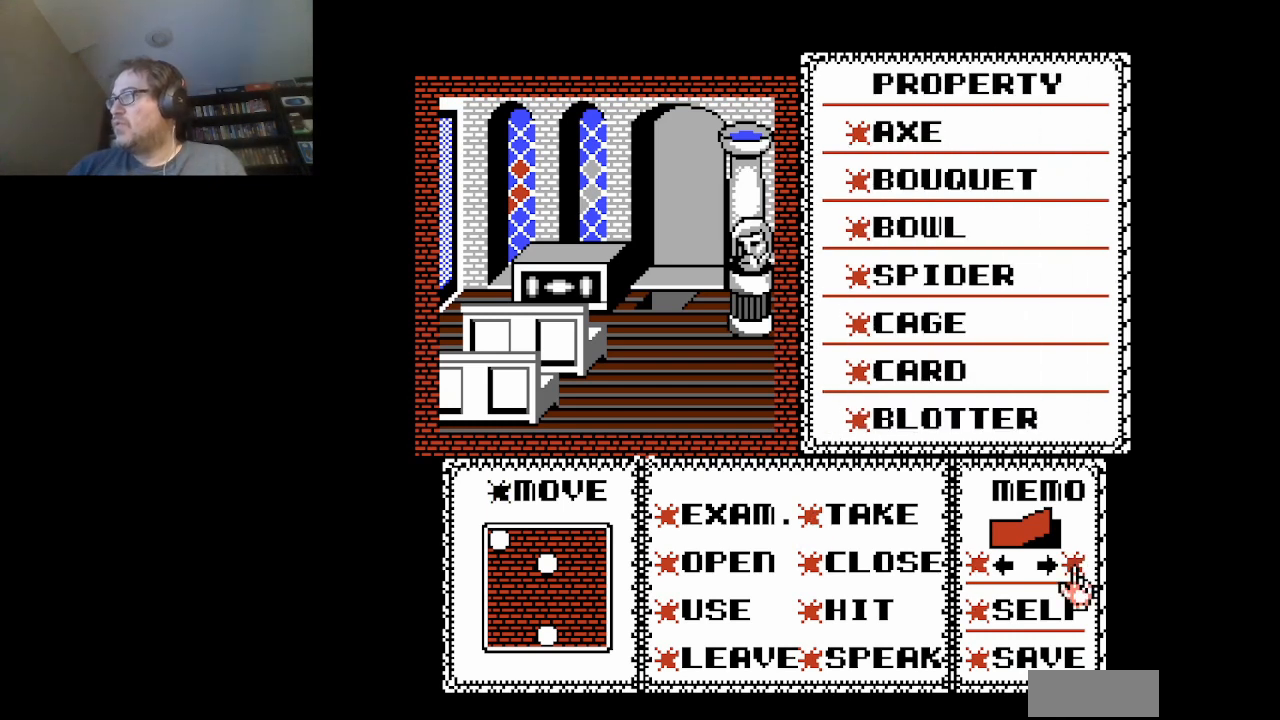
{"buttons": ["A"], "events": [[417, "A", "down"]]}
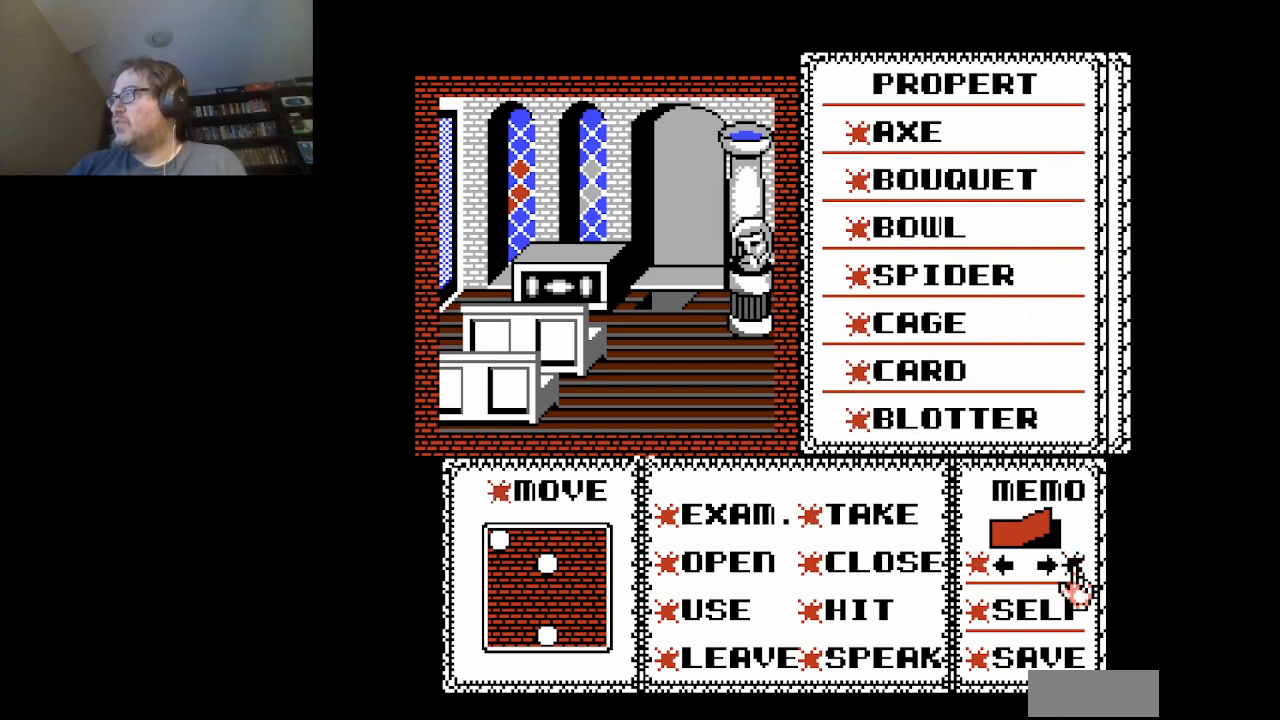
{"buttons": [], "events": [[83, "A", "up"]]}
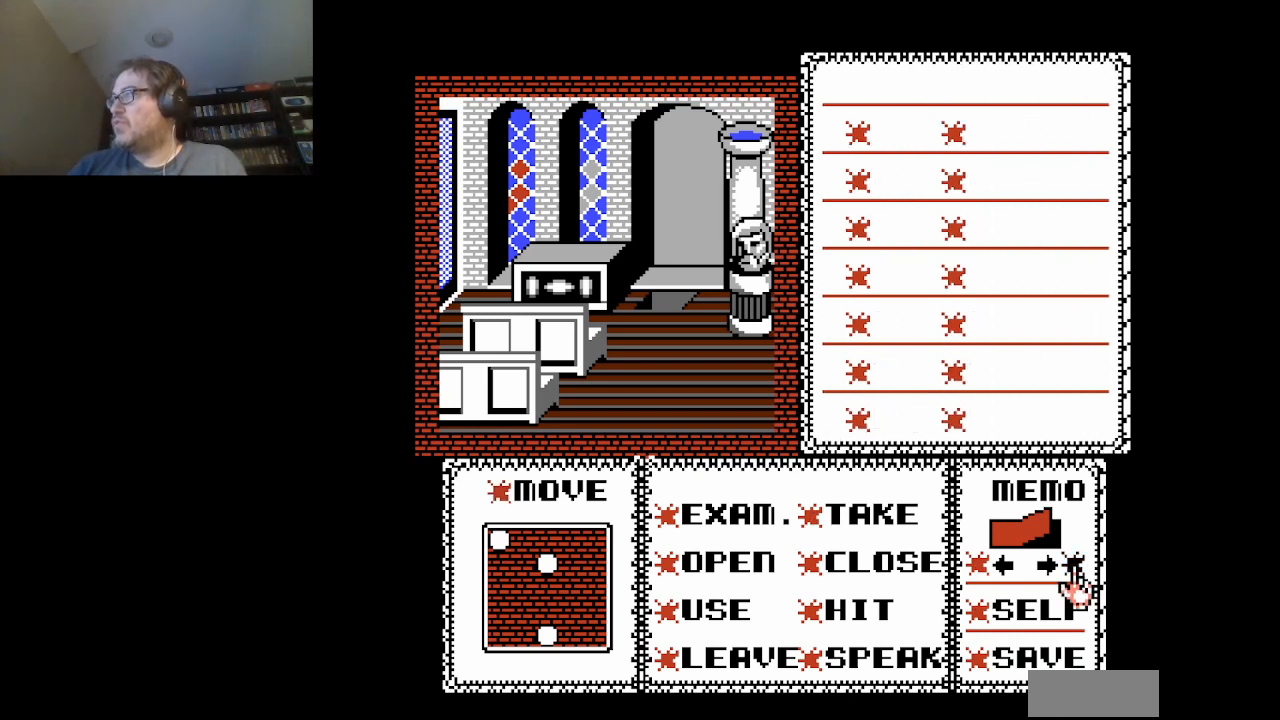
{"buttons": [], "events": []}
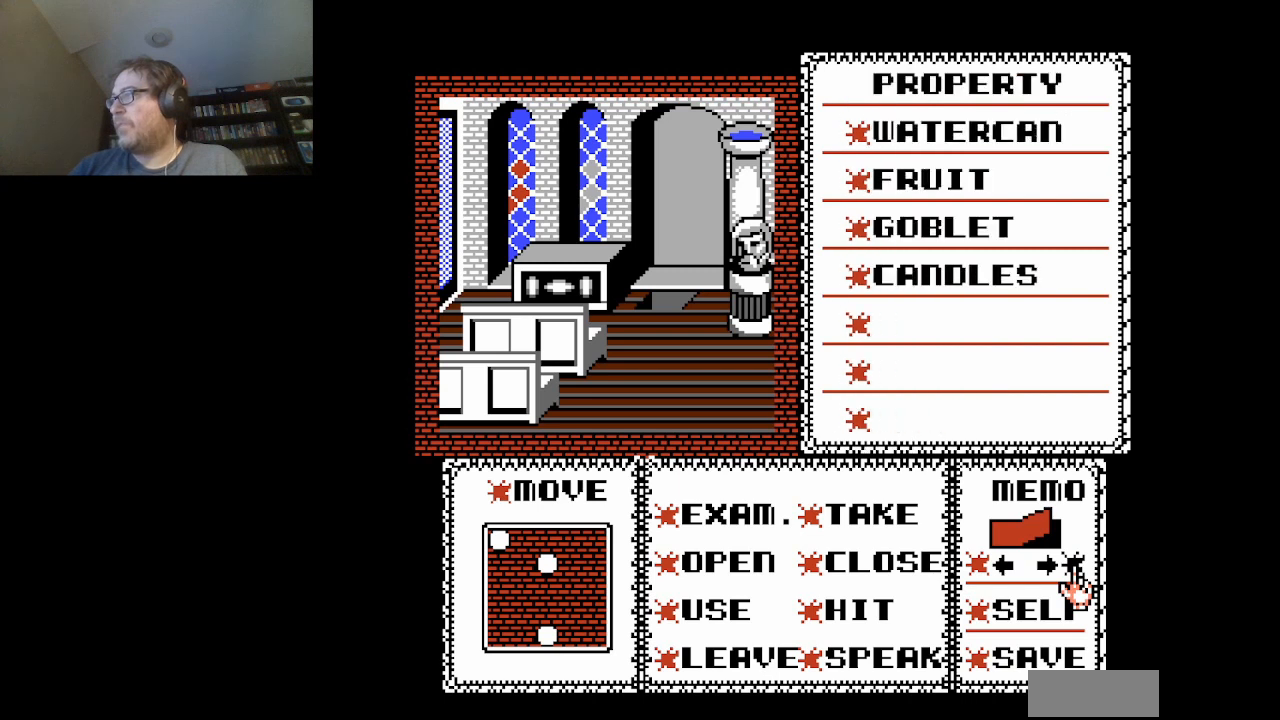
{"buttons": [], "events": []}
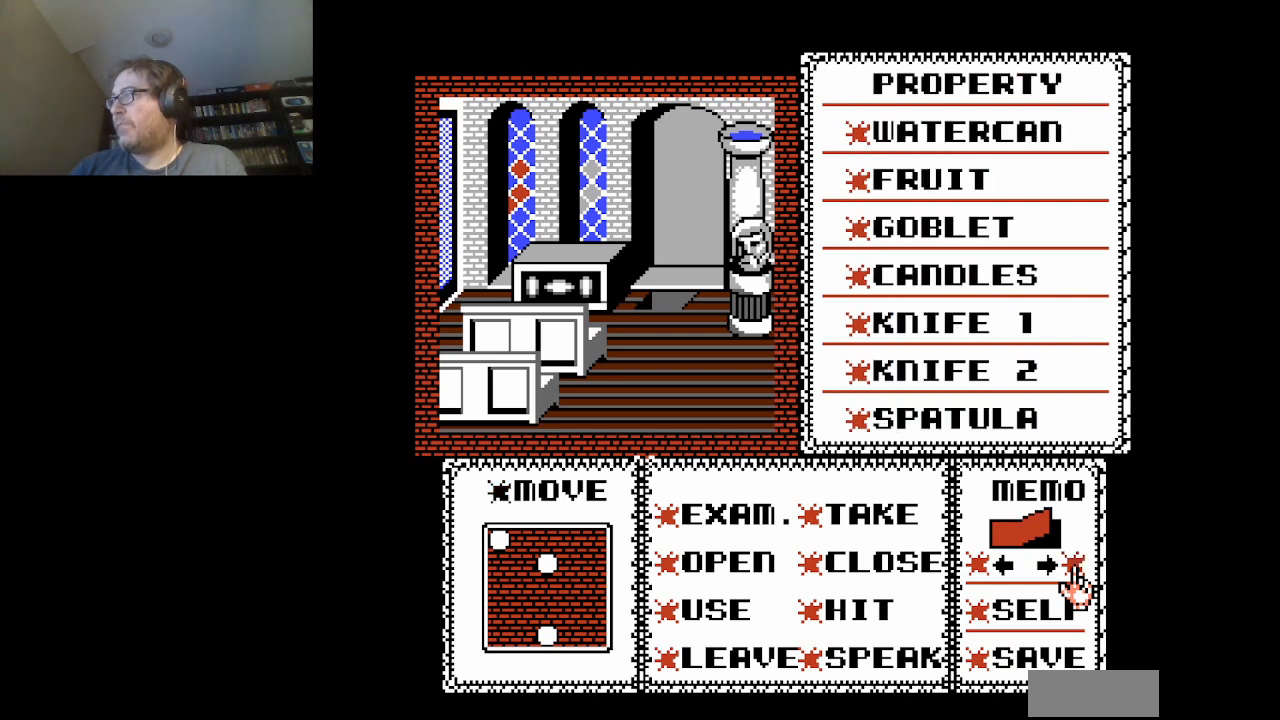
{"buttons": ["DPAD_LEFT"], "events": [[125, "DPAD_LEFT", "down"]]}
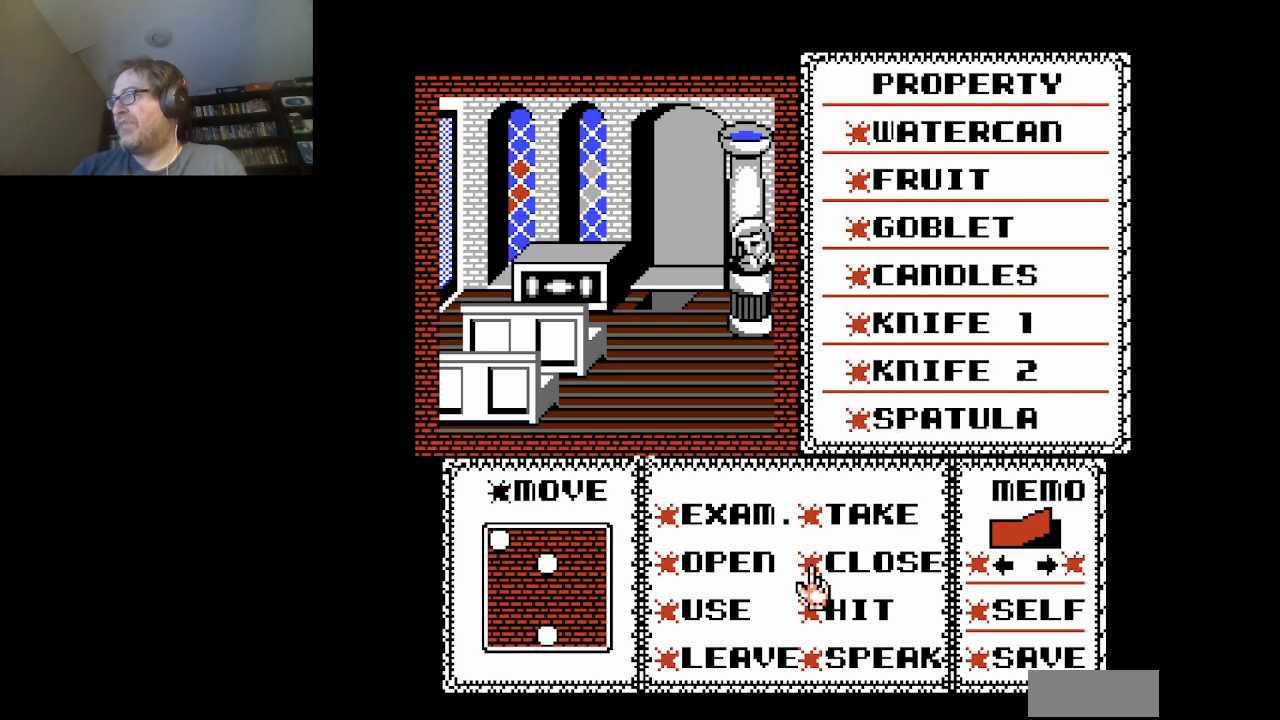
{"buttons": [], "events": [[83, "DPAD_LEFT", "up"], [333, "DPAD_UP", "down"], [459, "DPAD_UP", "up"]]}
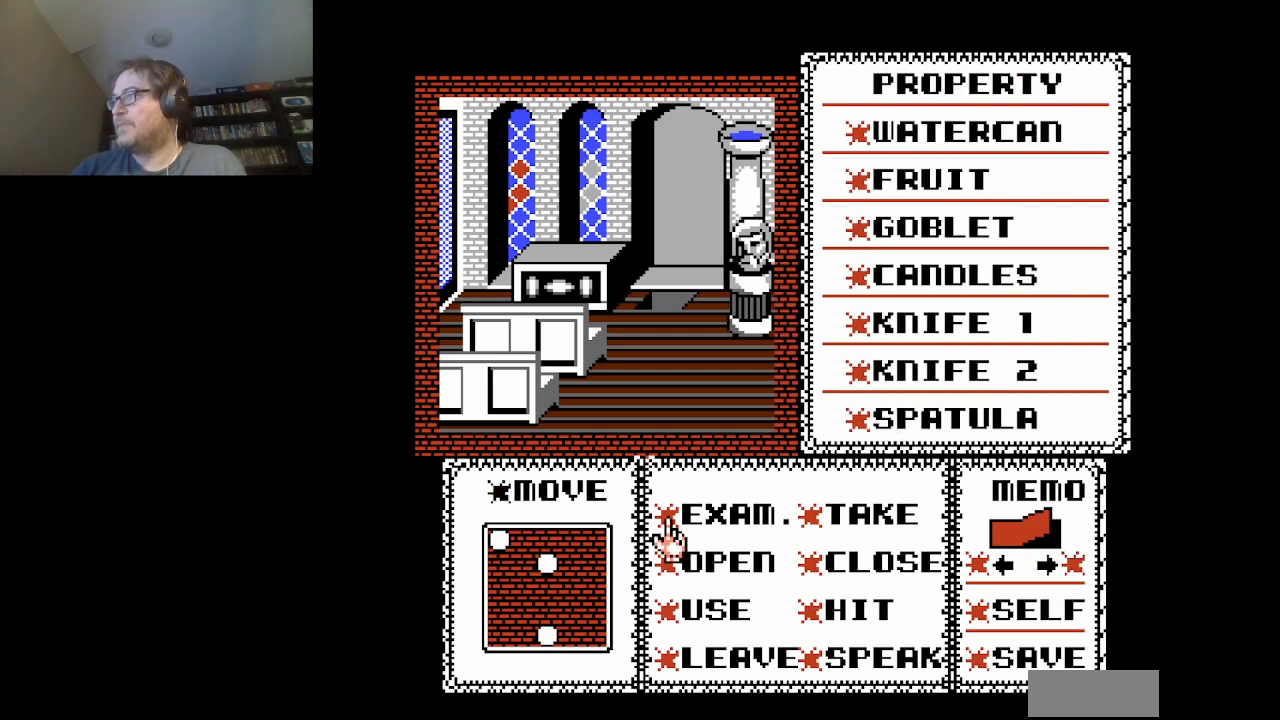
{"buttons": ["DPAD_RIGHT"], "events": [[42, "A", "down"], [167, "A", "up"], [209, "DPAD_UP", "down"], [501, "DPAD_RIGHT", "down"], [501, "DPAD_UP", "up"]]}
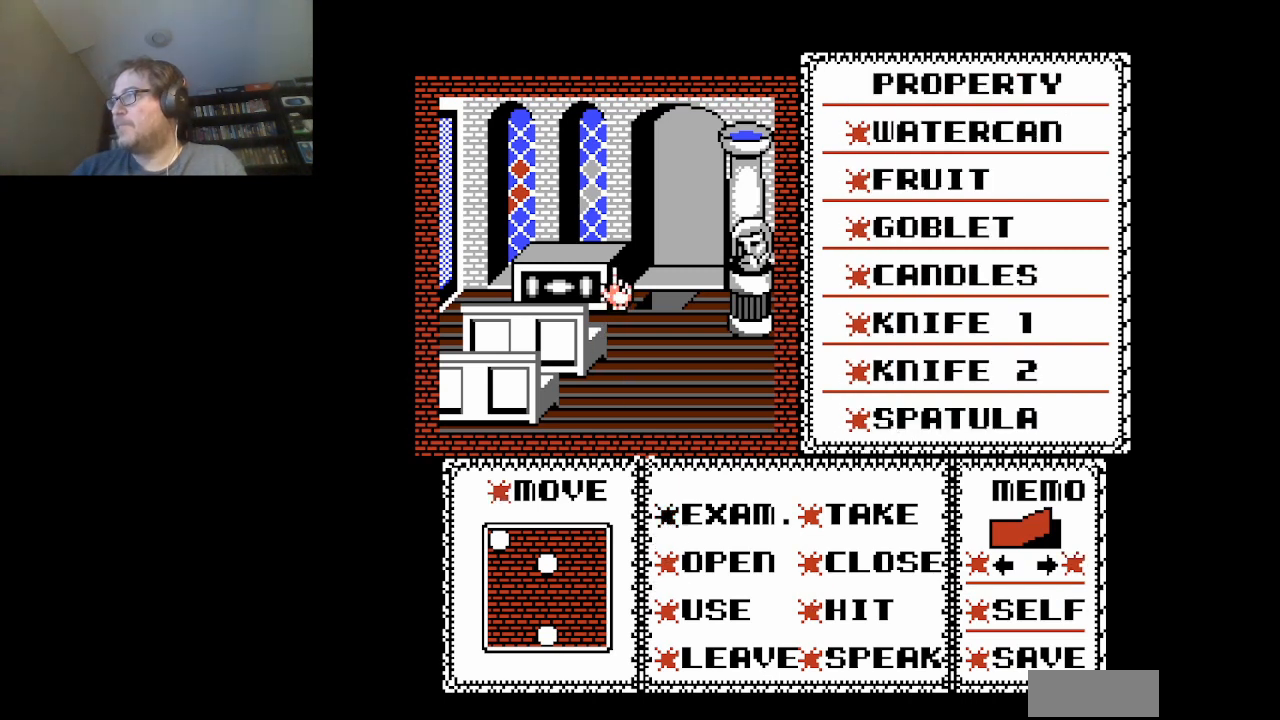
{"buttons": [], "events": [[375, "DPAD_RIGHT", "up"]]}
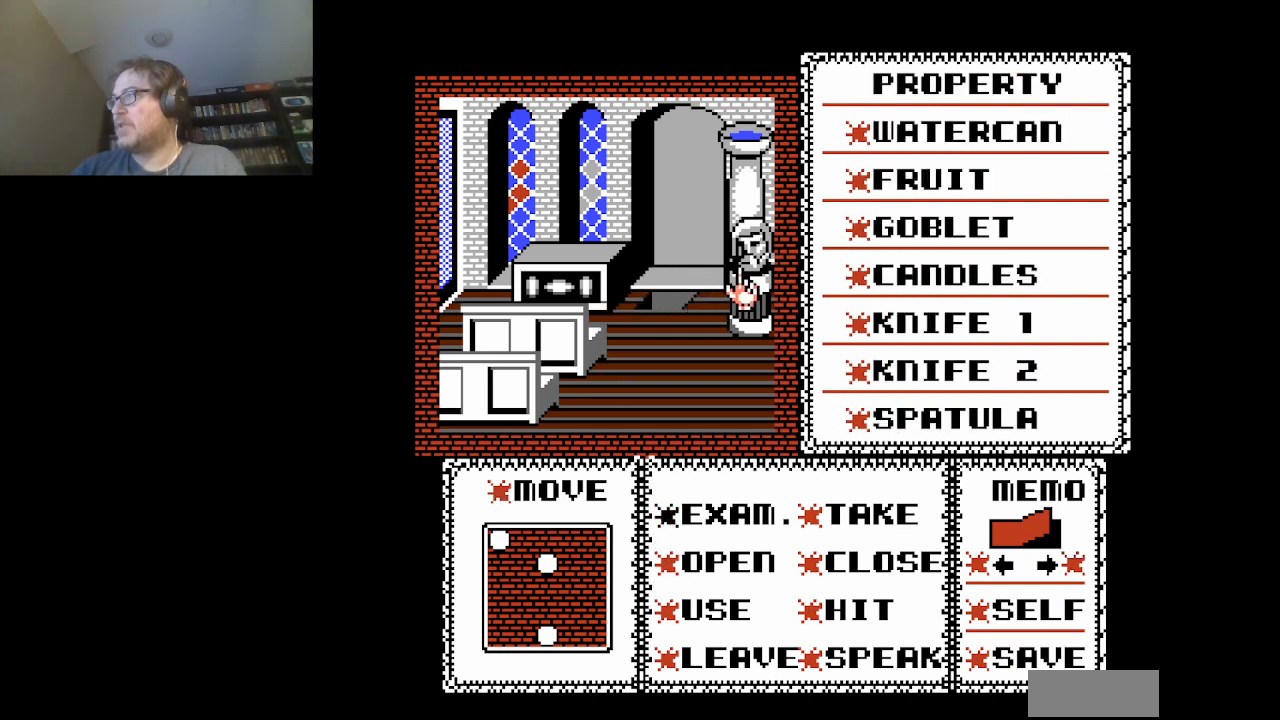
{"buttons": [], "events": [[42, "DPAD_UP", "down"], [125, "DPAD_UP", "up"], [292, "A", "down"], [376, "A", "up"]]}
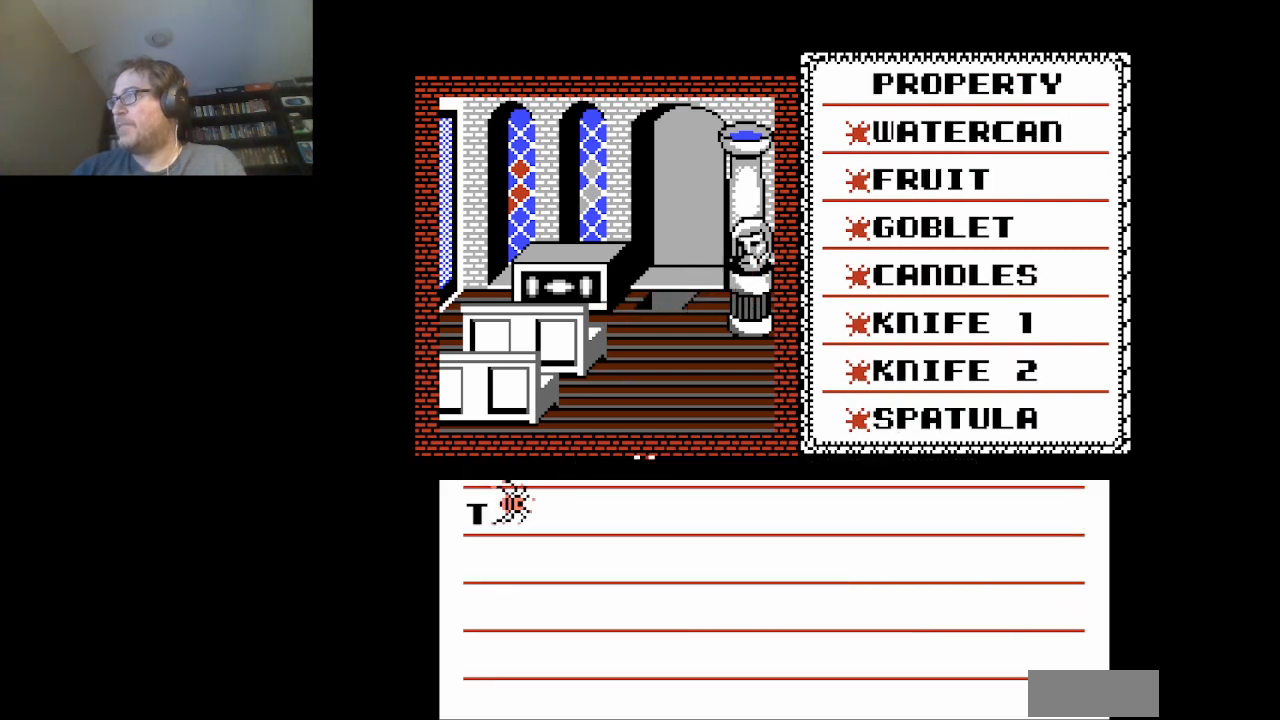
{"buttons": [], "events": [[125, "A", "down"], [292, "A", "up"]]}
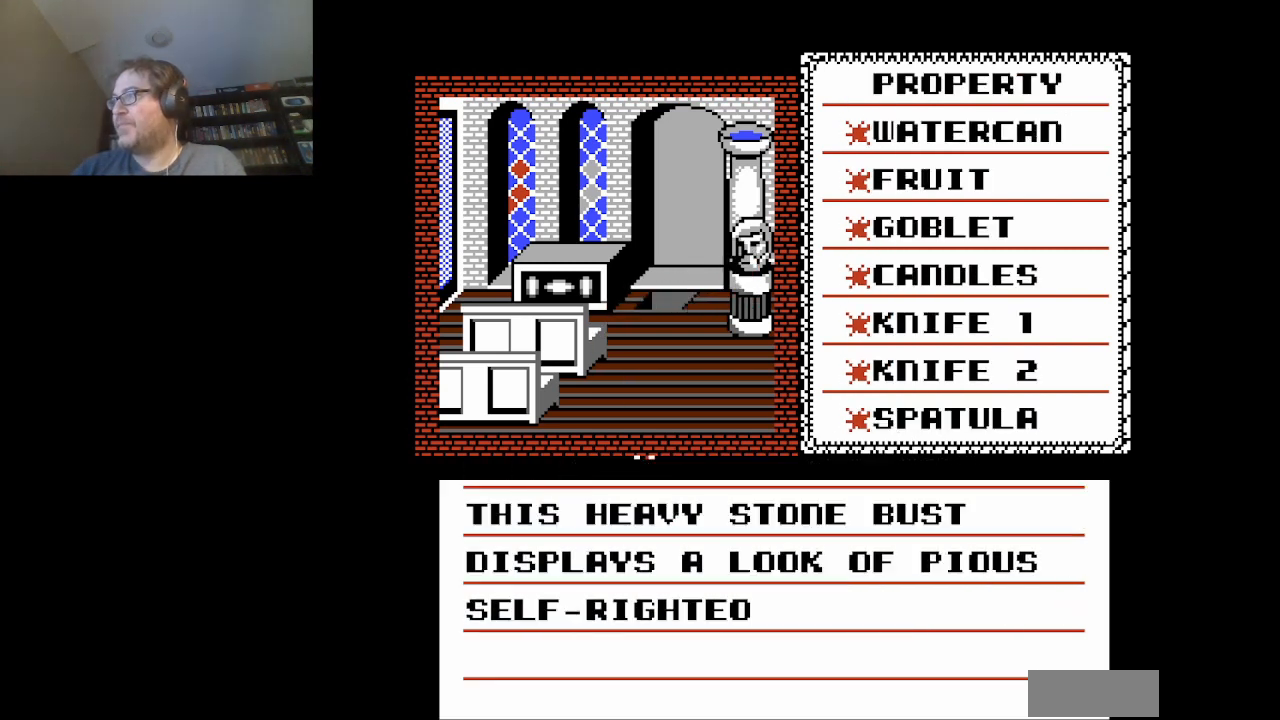
{"buttons": [], "events": []}
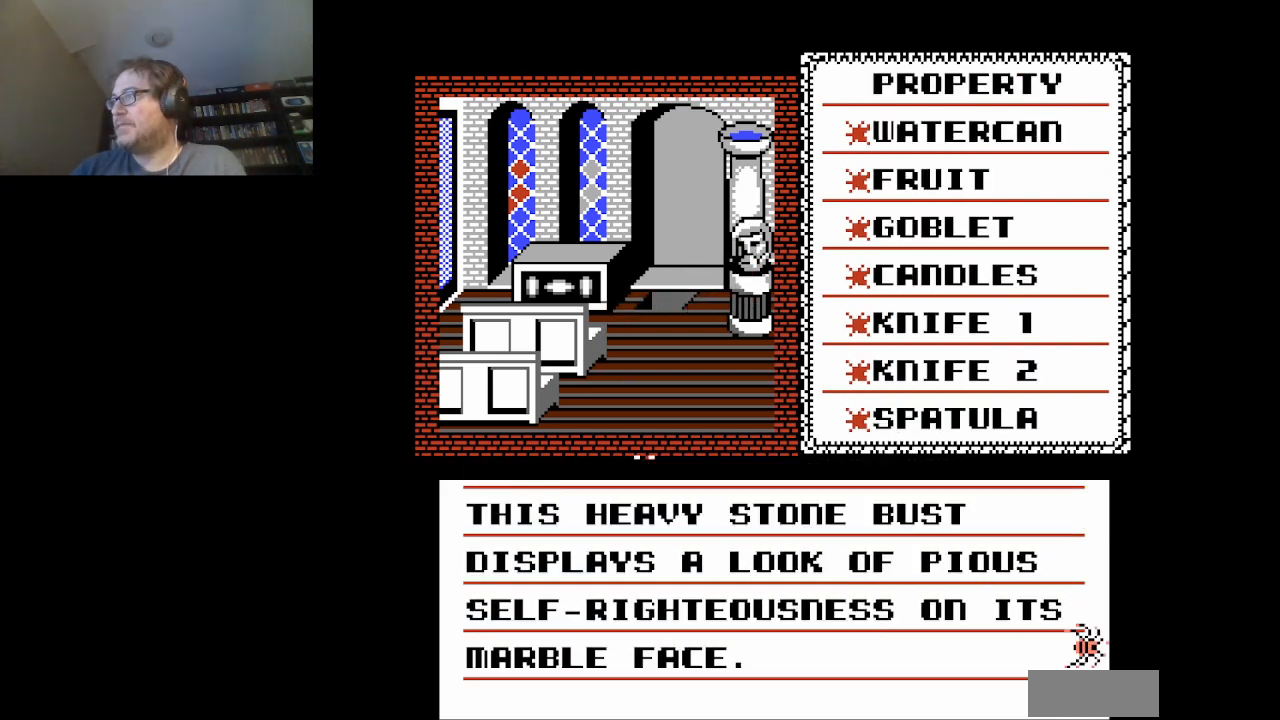
{"buttons": [], "events": []}
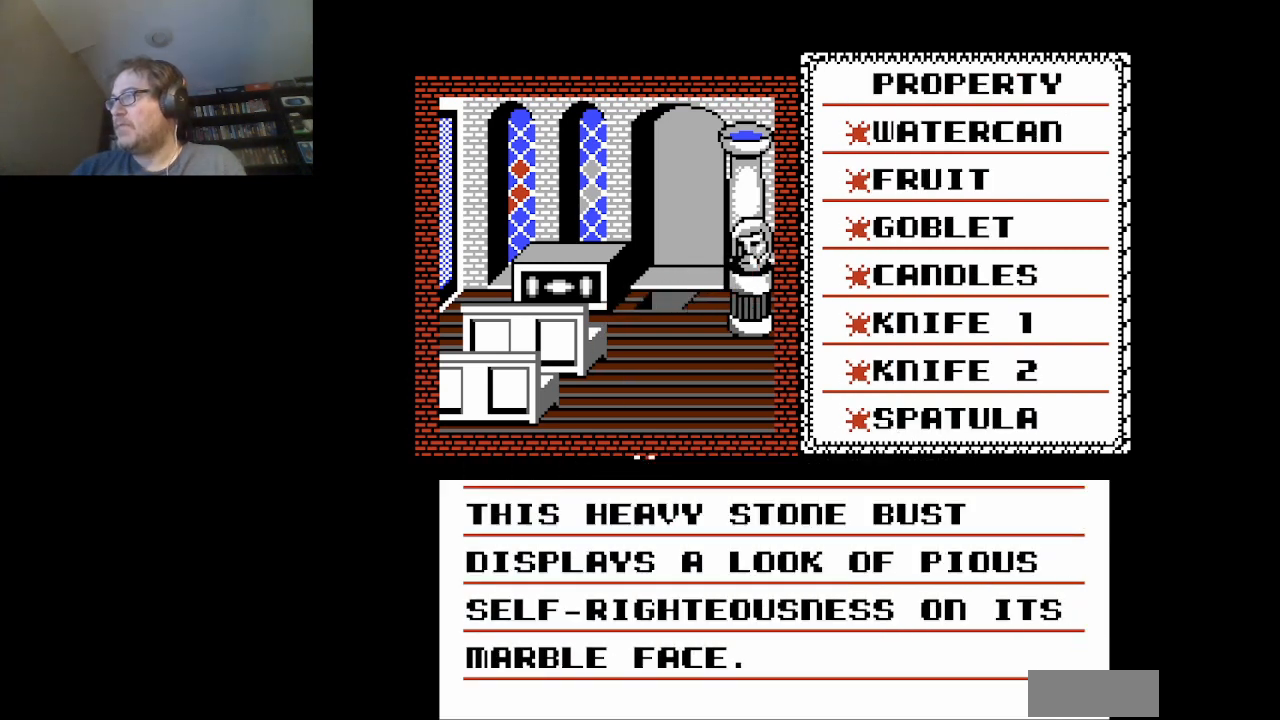
{"buttons": [], "events": []}
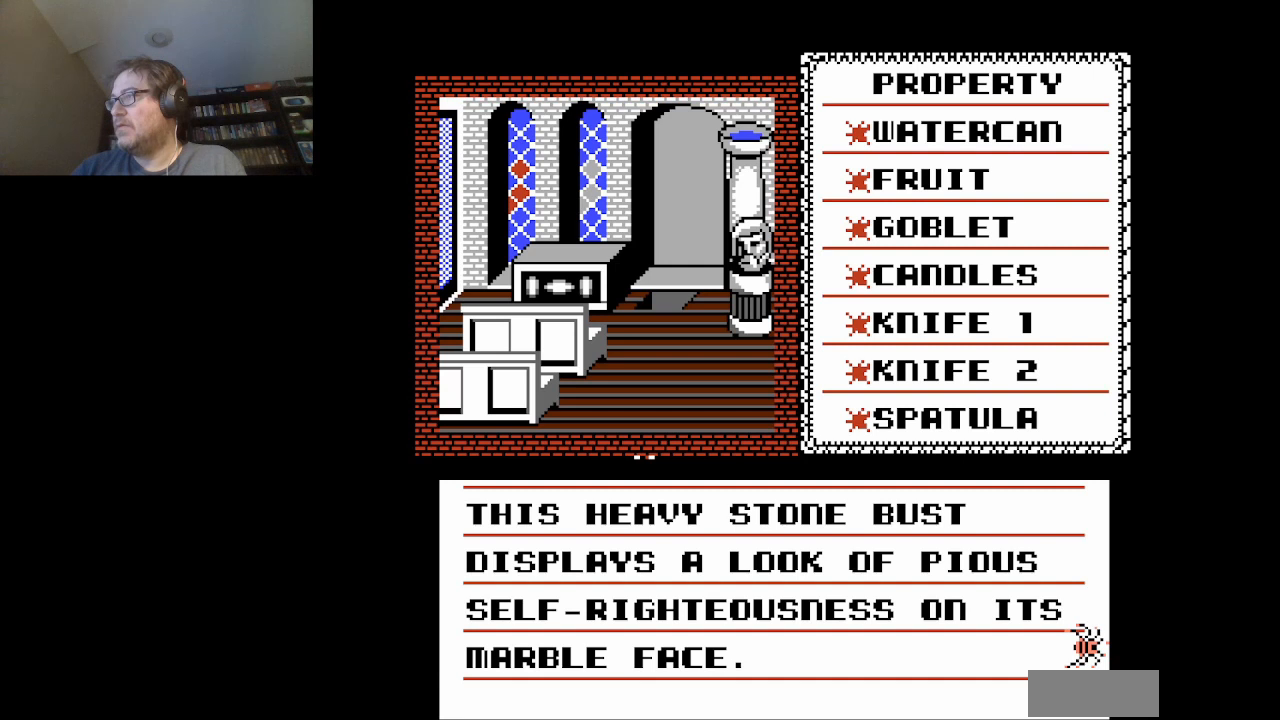
{"buttons": [], "events": [[292, "A", "down"], [417, "A", "up"]]}
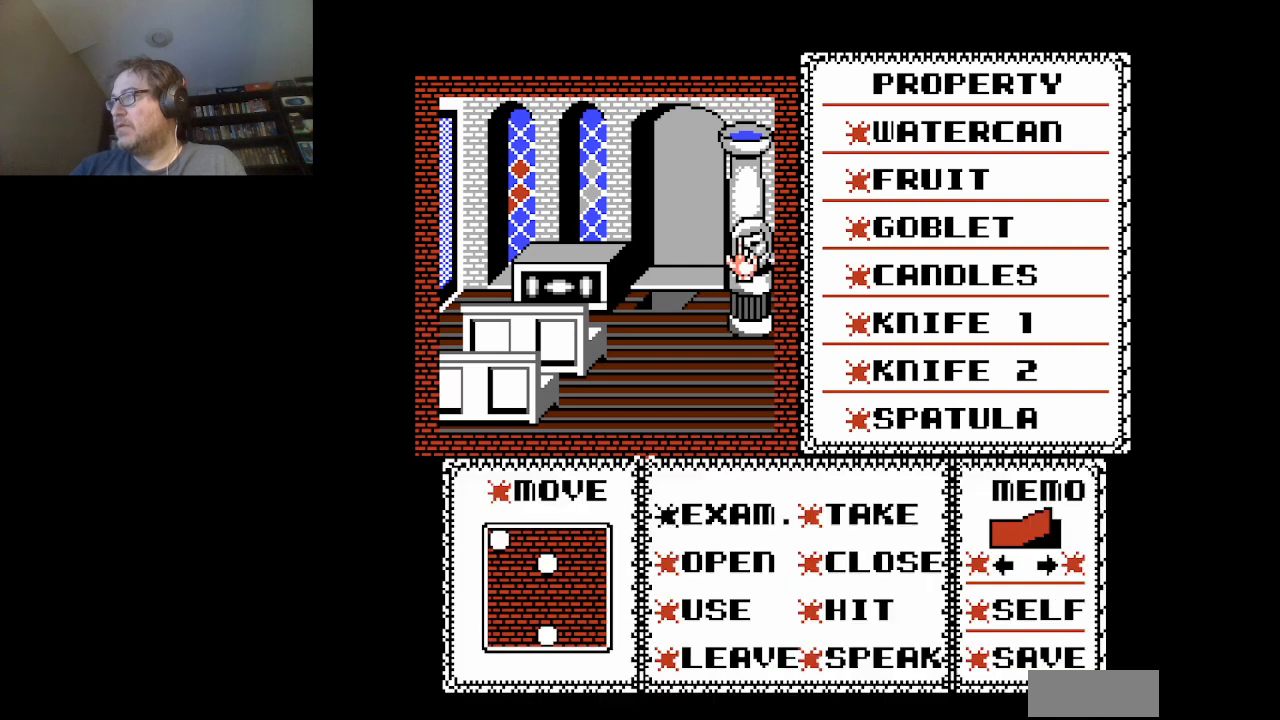
{"buttons": ["DPAD_DOWN"], "events": [[251, "DPAD_DOWN", "down"]]}
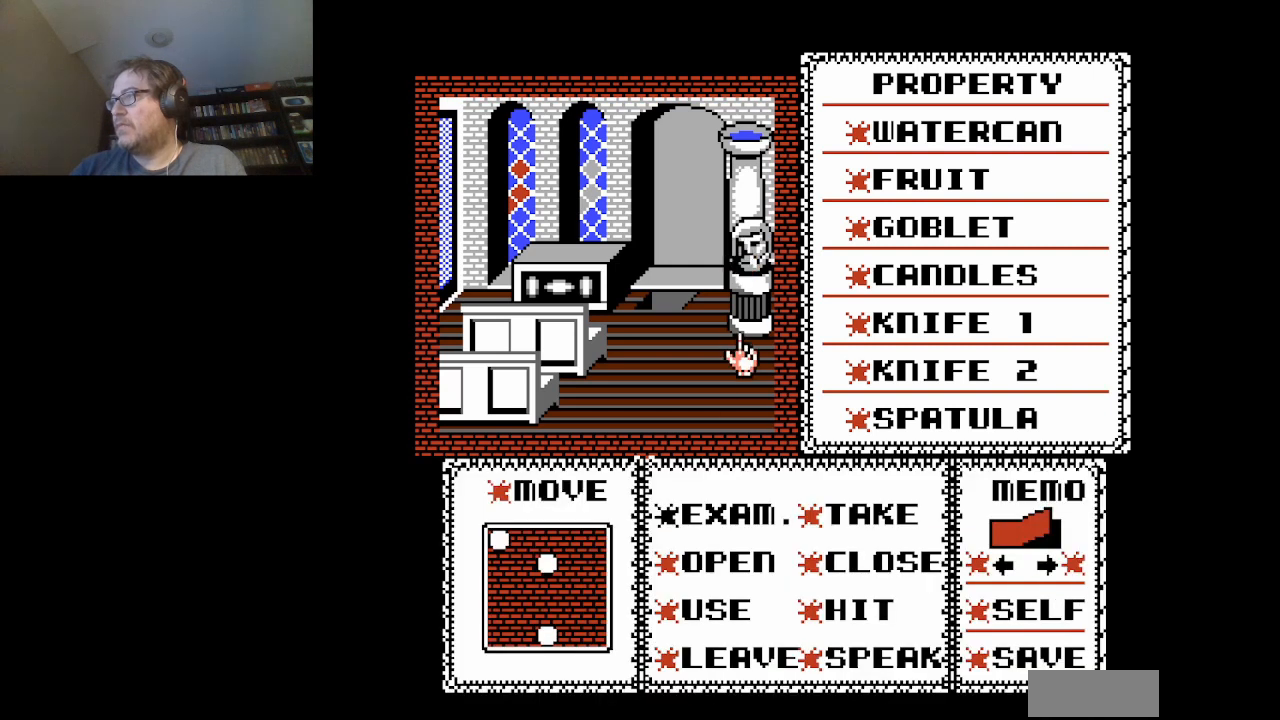
{"buttons": ["DPAD_DOWN"], "events": []}
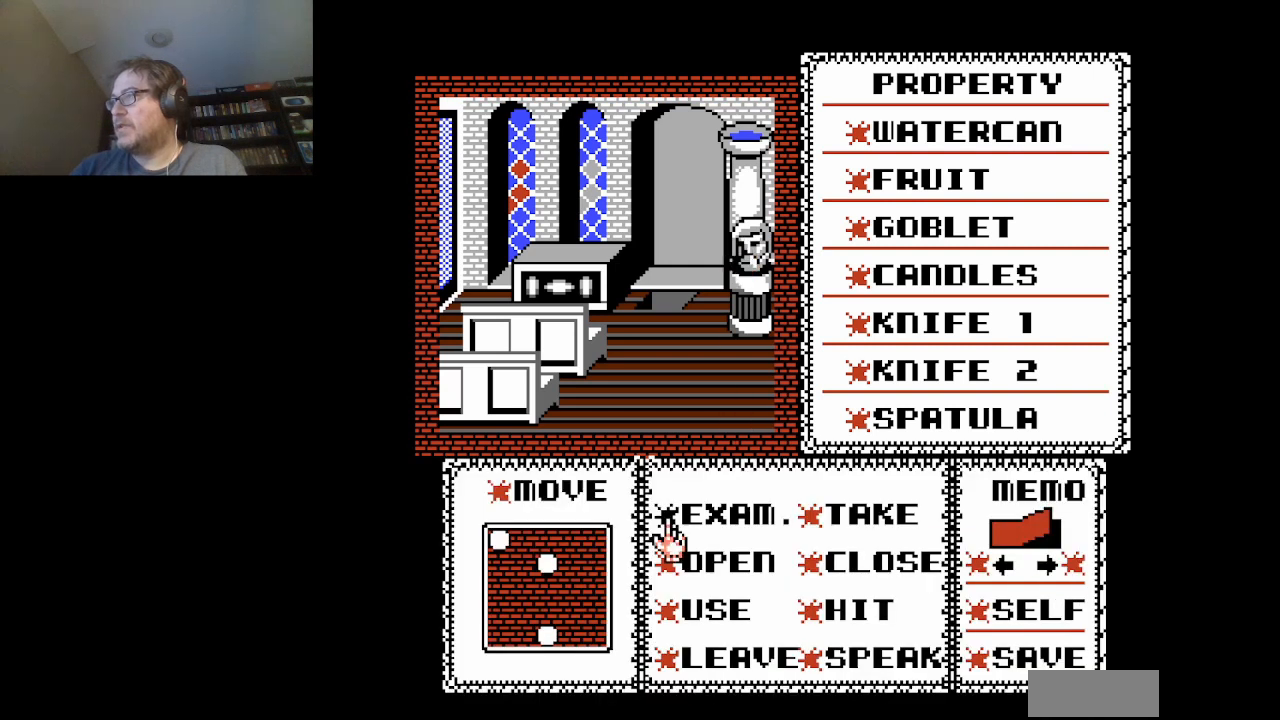
{"buttons": [], "events": [[125, "DPAD_DOWN", "up"]]}